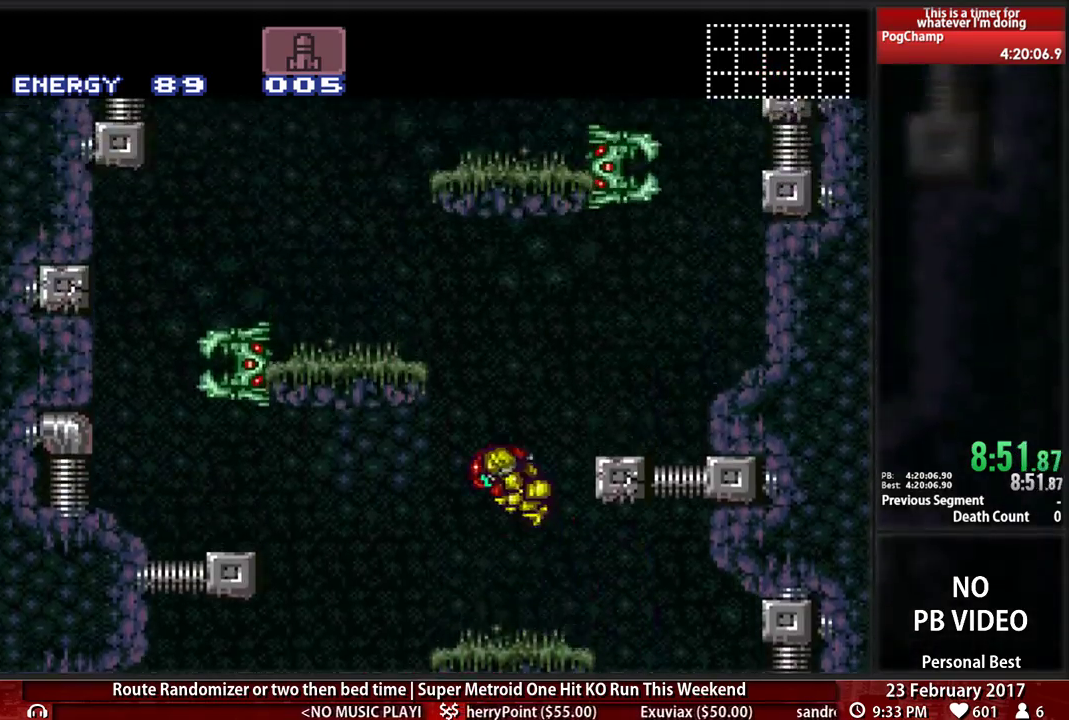
Gameplay with a controller (Nintendo layout); each line is a JSON object with the inputs held at the frame after it. "events" lists button and stick changes between this image and that frame as [ms after this image, input, new state], when the widget could be followed in between. Not read: L3 R3 SELECT START.
{"buttons": ["A", "DPAD_LEFT"], "events": [[328, "A", "up"], [362, "L1", "down"], [500, "A", "down"], [500, "L1", "up"]]}
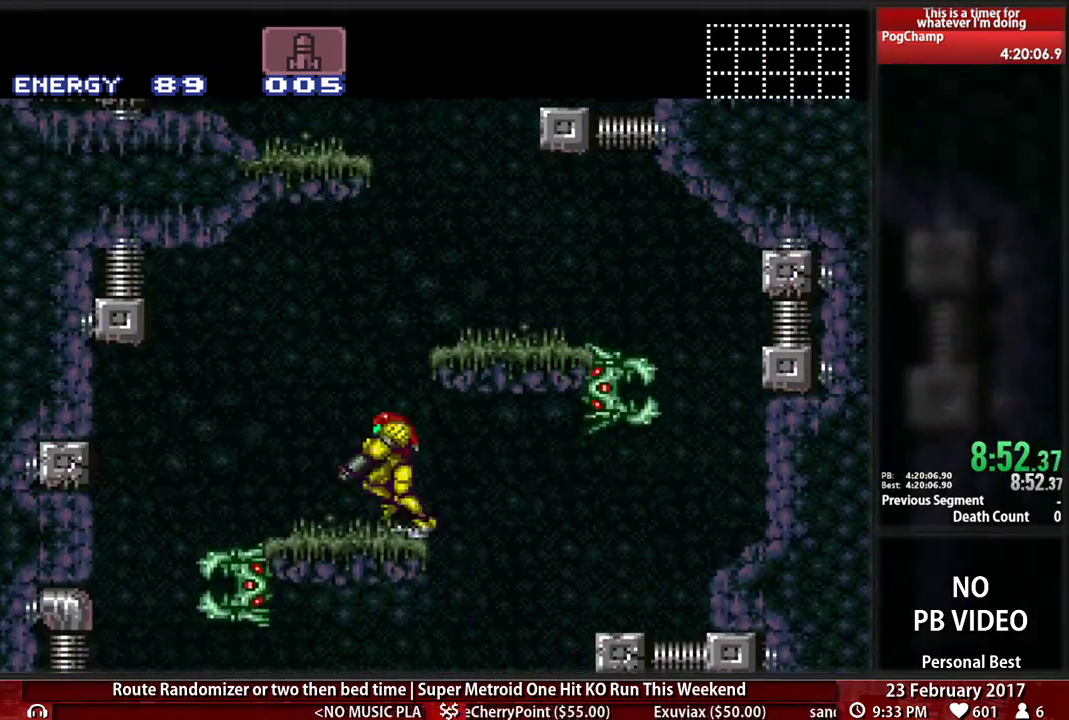
{"buttons": ["A", "DPAD_LEFT"]}
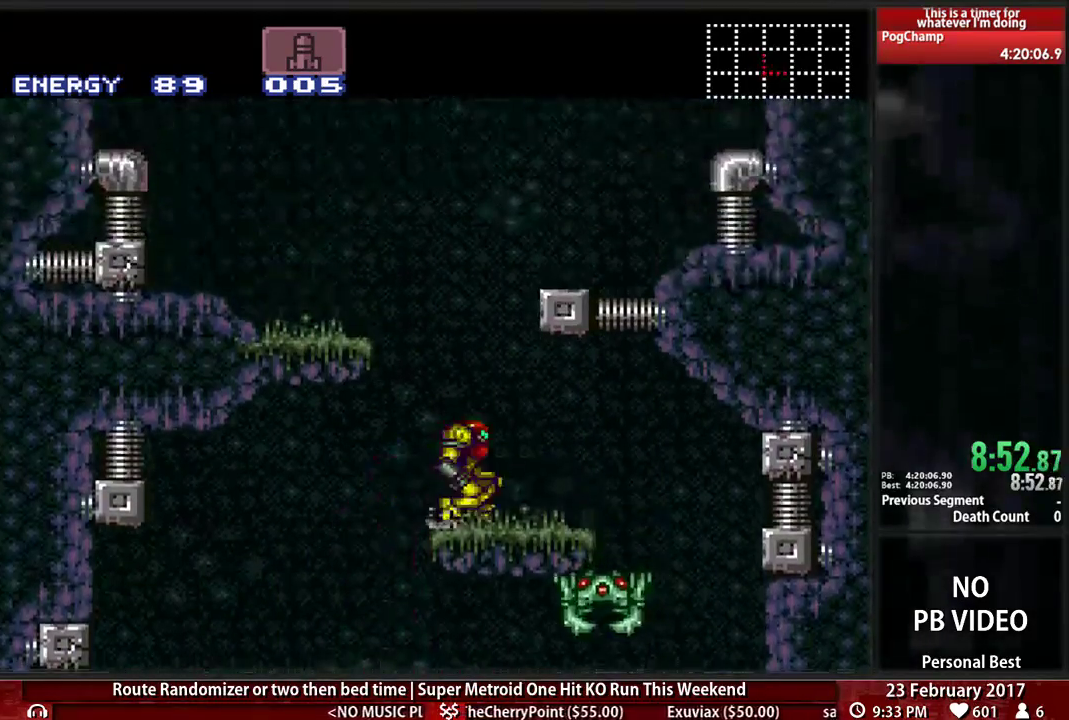
{"buttons": ["L1", "DPAD_LEFT"], "events": [[293, "A", "up"], [500, "L1", "down"]]}
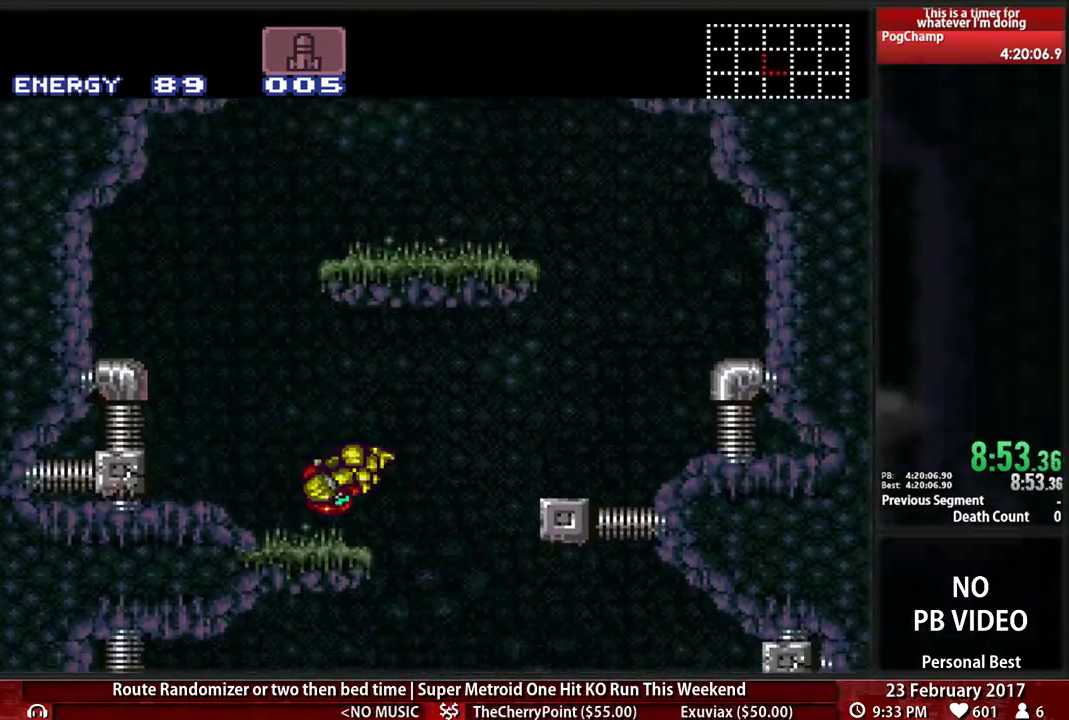
{"buttons": ["A", "DPAD_RIGHT"], "events": [[34, "B", "down"], [138, "L1", "up"], [172, "A", "down"], [172, "B", "up"], [259, "DPAD_LEFT", "up"], [293, "DPAD_RIGHT", "down"]]}
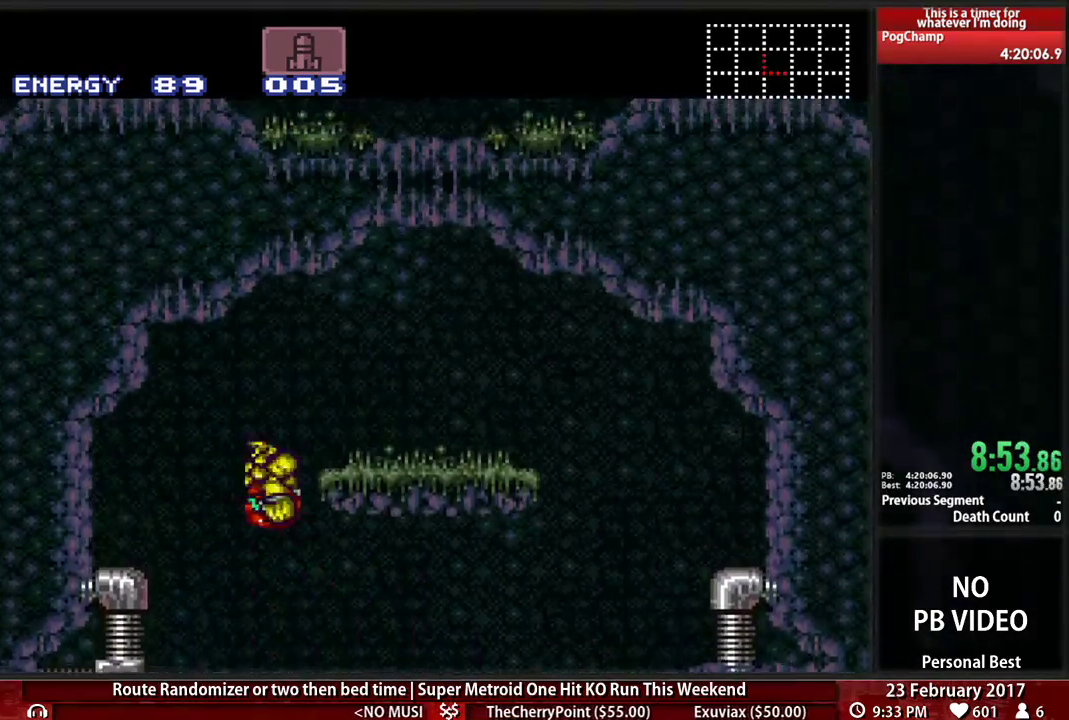
{"buttons": ["X", "DPAD_RIGHT"]}
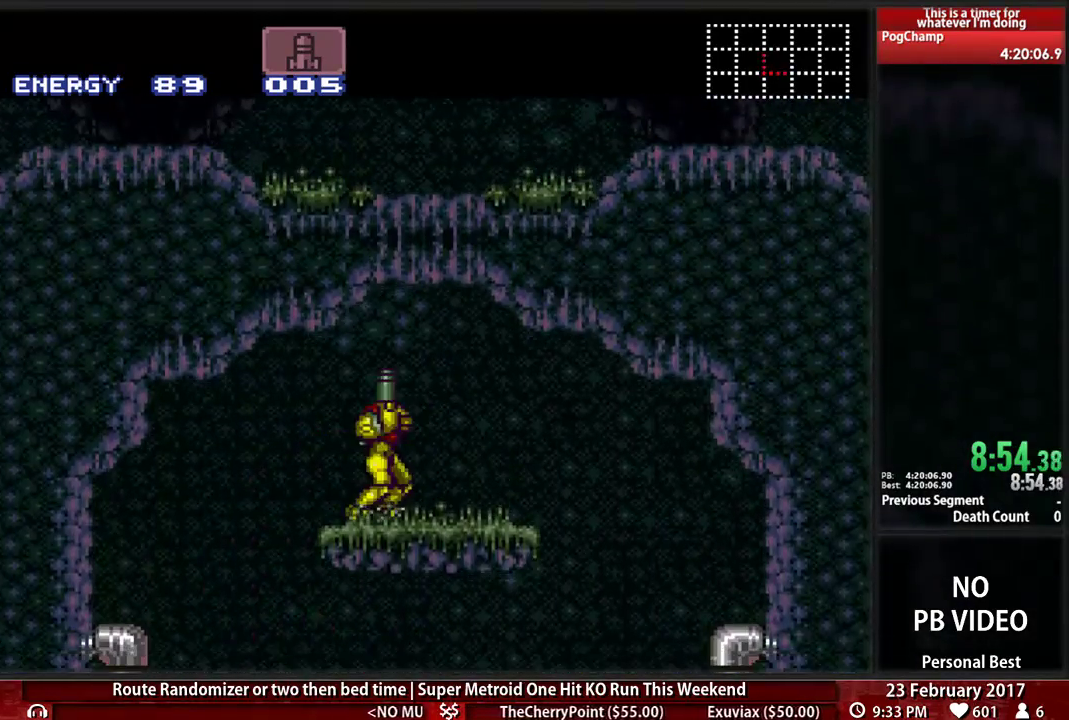
{"buttons": ["A", "X", "DPAD_LEFT"], "events": [[34, "A", "down"], [172, "DPAD_DOWN", "down"], [207, "DPAD_DOWN", "up"], [207, "DPAD_LEFT", "down"], [207, "DPAD_RIGHT", "up"]]}
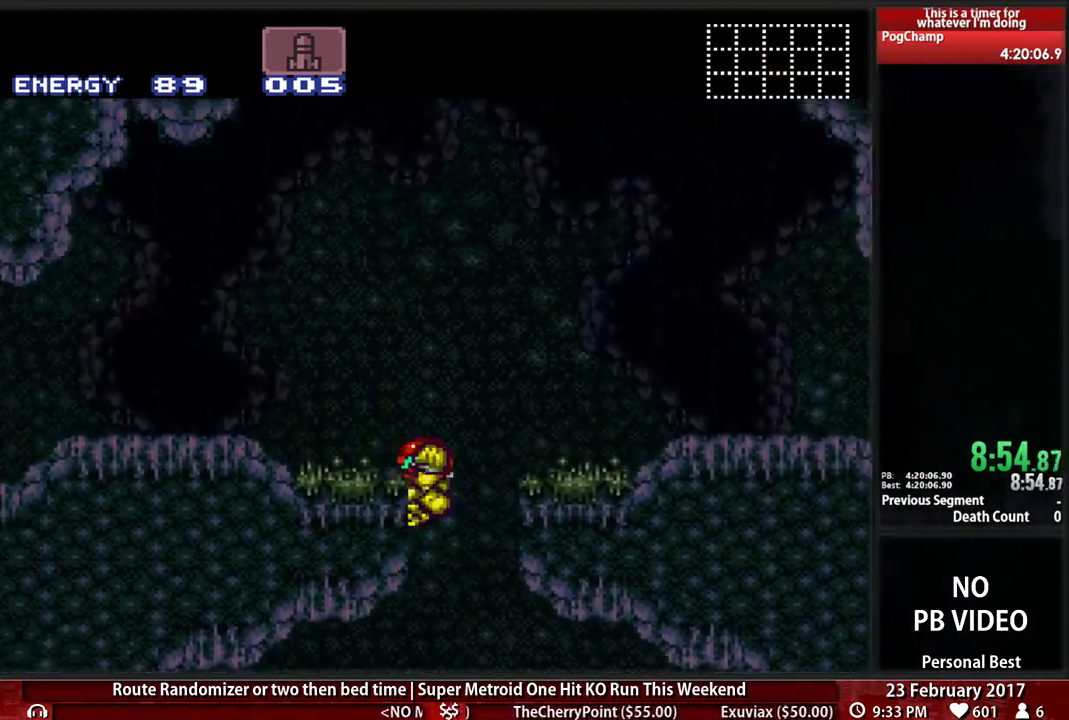
{"buttons": ["X", "L1", "DPAD_LEFT"], "events": [[52, "L1", "down"], [310, "A", "up"]]}
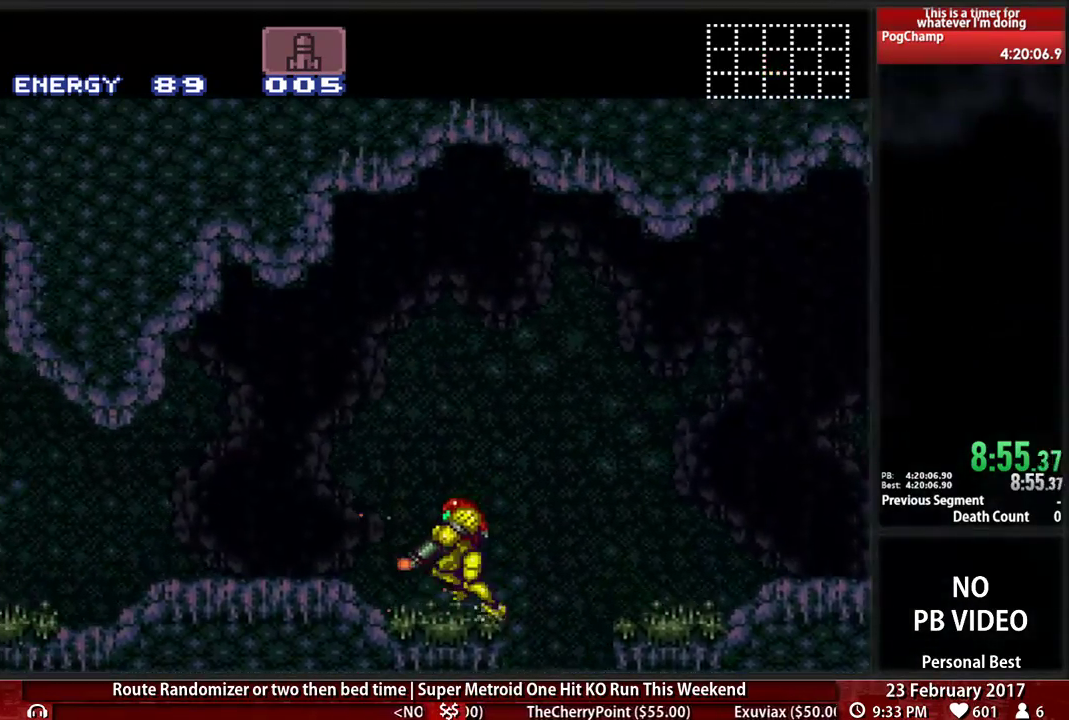
{"buttons": ["B", "X", "DPAD_LEFT"], "events": [[52, "B", "down"], [121, "L1", "up"]]}
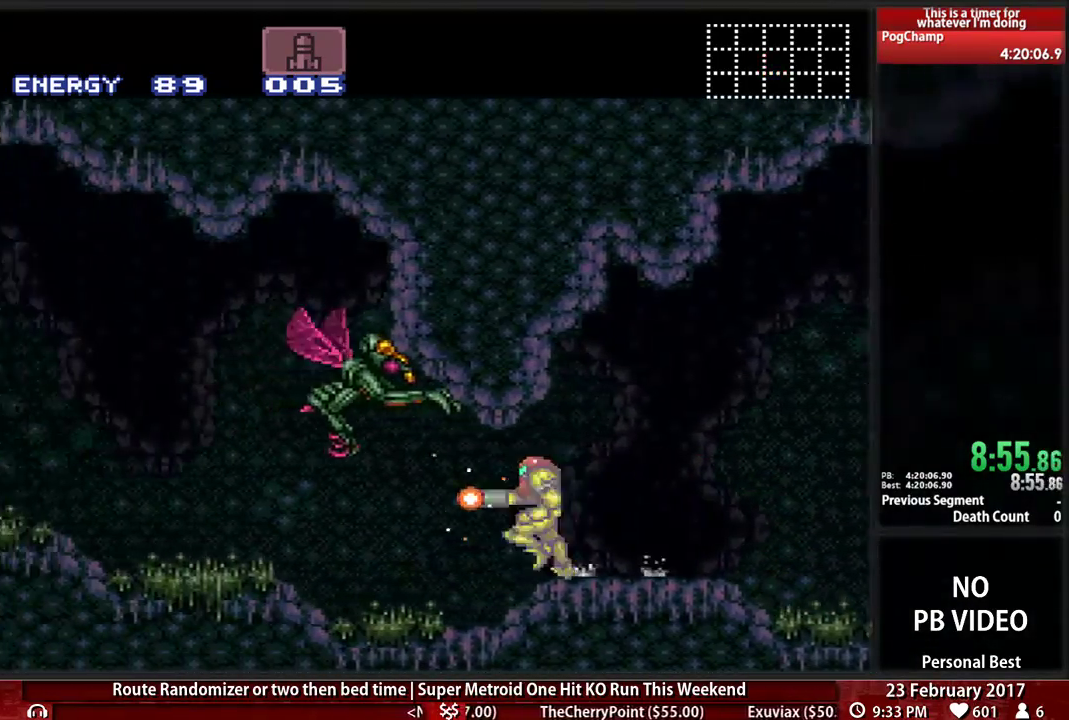
{"buttons": ["X", "L1", "DPAD_LEFT"], "events": [[121, "A", "down"], [448, "L1", "down"], [483, "A", "up"], [483, "B", "up"]]}
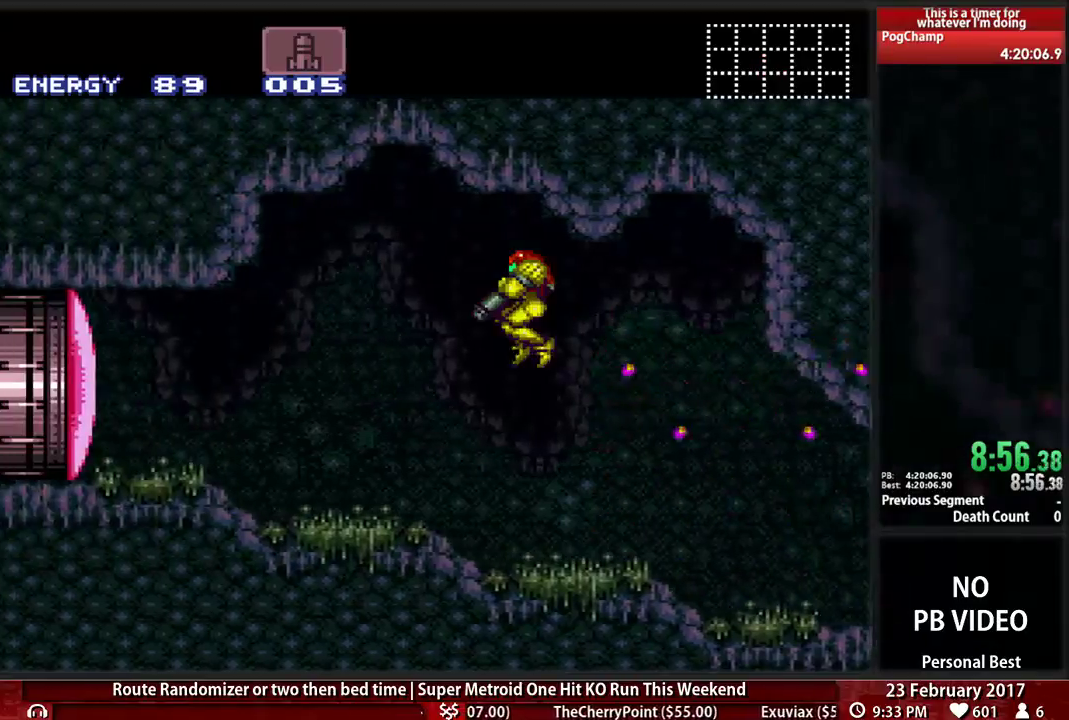
{"buttons": ["DPAD_LEFT"], "events": [[155, "L1", "up"], [224, "B", "down"], [224, "X", "up"], [276, "B", "up"], [379, "Y", "down"], [483, "Y", "up"]]}
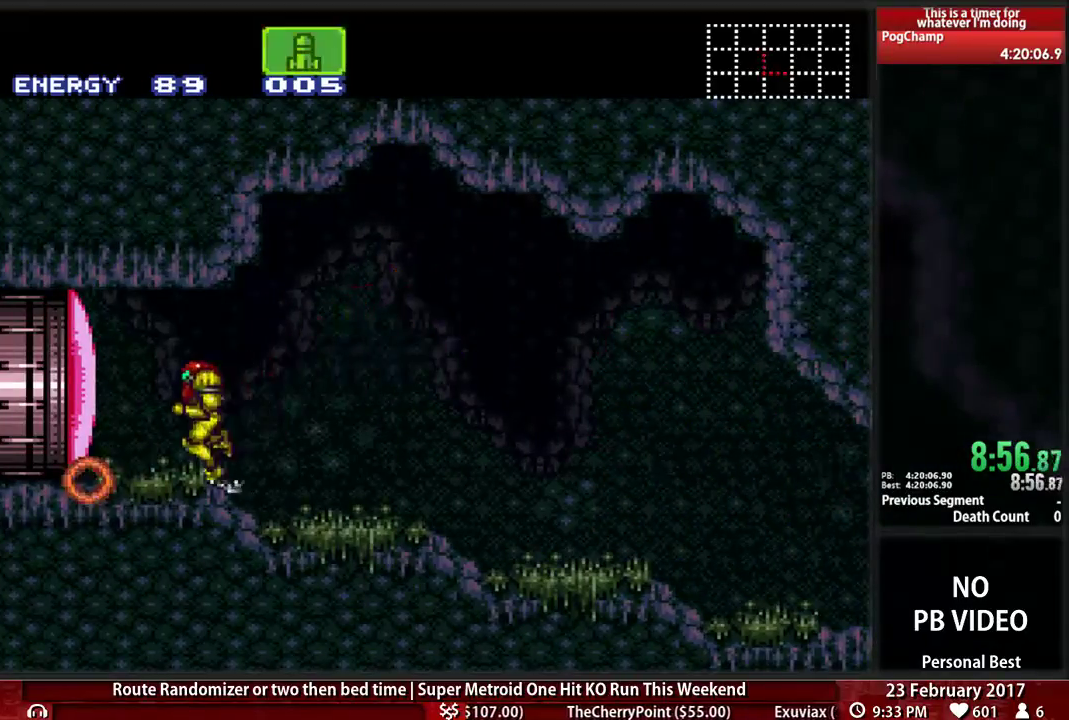
{"buttons": ["X"], "events": [[52, "X", "down"], [86, "DPAD_LEFT", "up"], [345, "X", "up"], [414, "X", "down"]]}